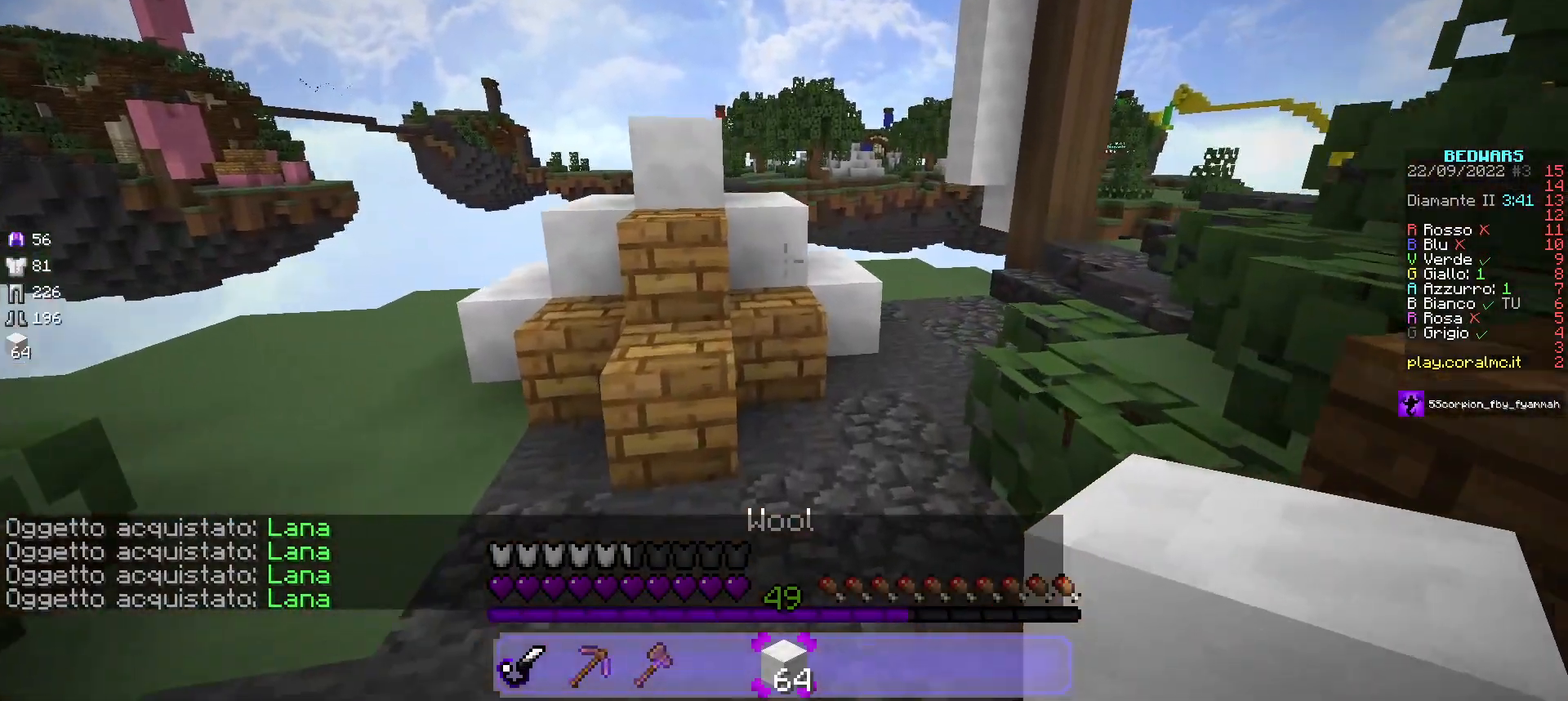
Gameplay with keyboard and mouse; each line is a JSON object with the keys and mouse buttons held at the frame after it. "events" lists presses ("down") and releases ("up") of "a", "d", "s", "w", "mouse_left" and "mouse_right" between this image and that frame as [ms after this image, input, new state], when the widget could be followed in between. "mouse_left", "mouse_right" = the "left", "right" buttons of the "mouse" list. No other keys are recorded. Fast repeated clicks can show as one long hold. Mouse movement is not recorded.
{"keys": ["w"], "mouse": ["left"], "events": [[300, "mouse_left", "down"]]}
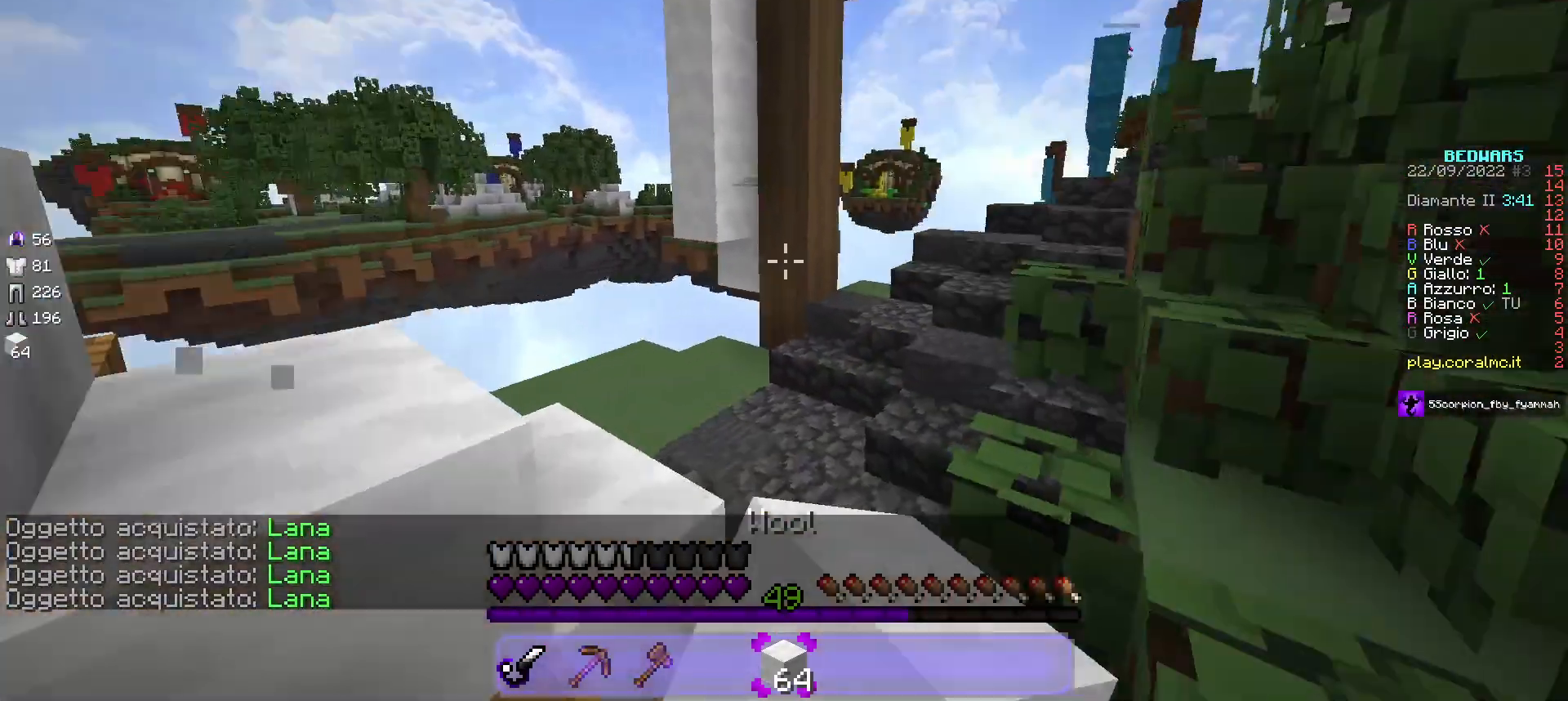
{"keys": ["w"], "mouse": ["left"], "events": []}
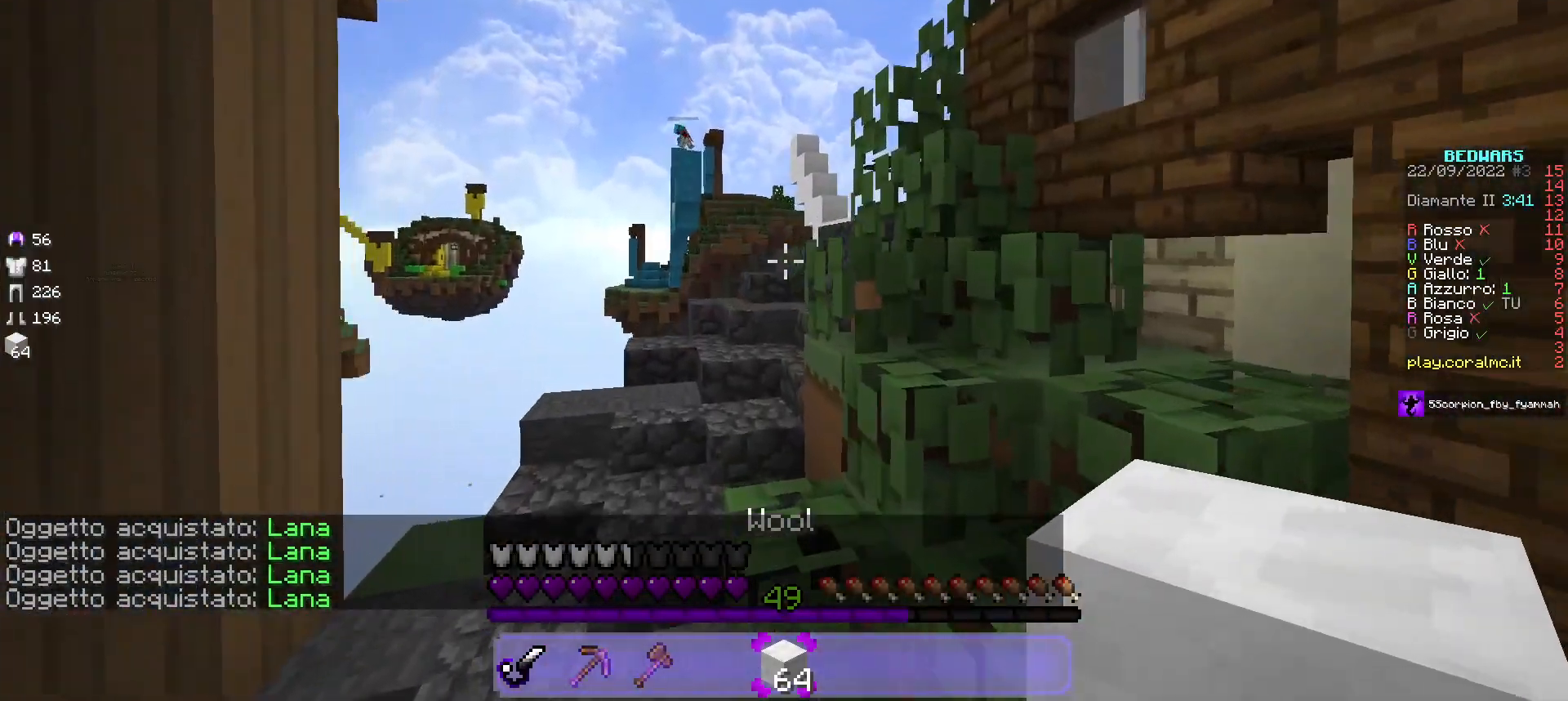
{"keys": ["w"], "mouse": ["left"], "events": []}
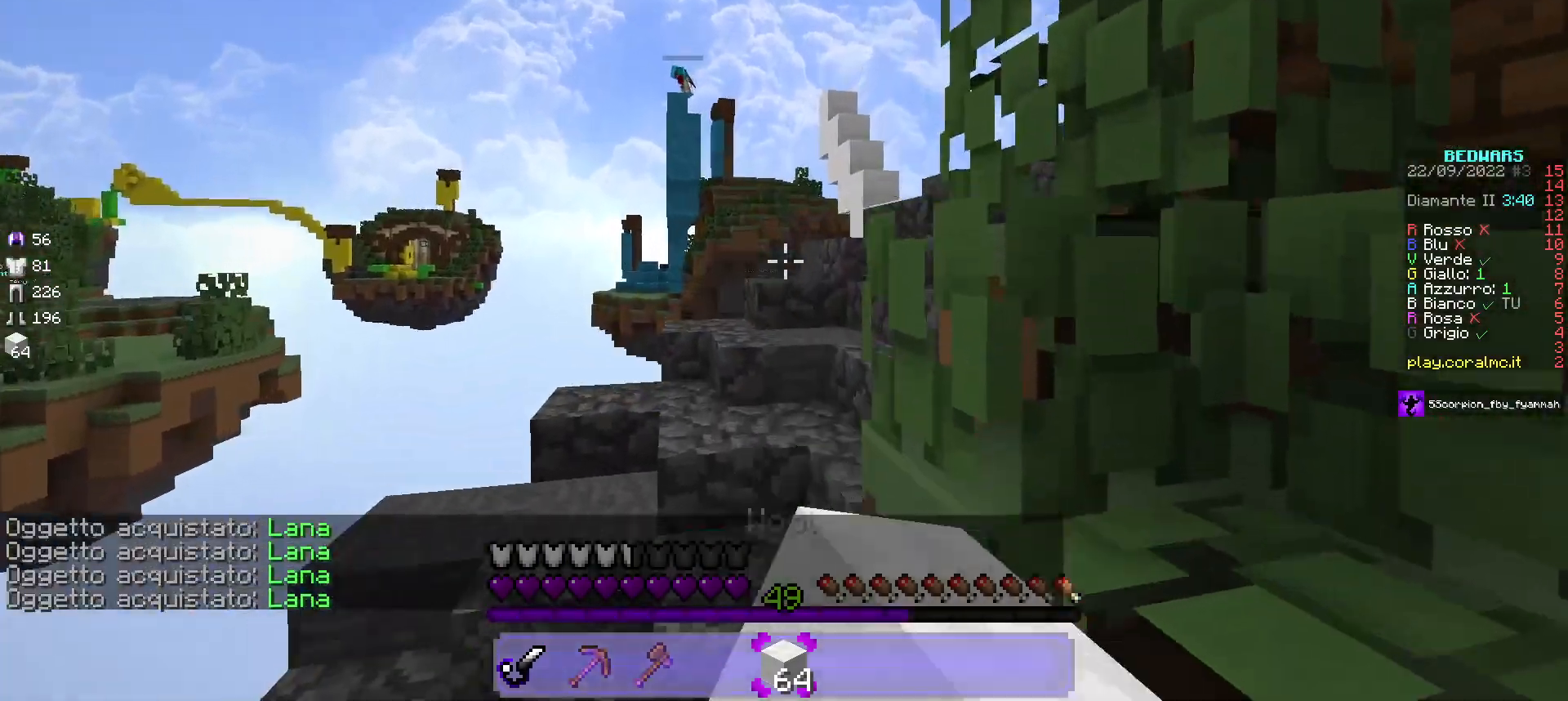
{"keys": ["w"], "mouse": ["left"], "events": []}
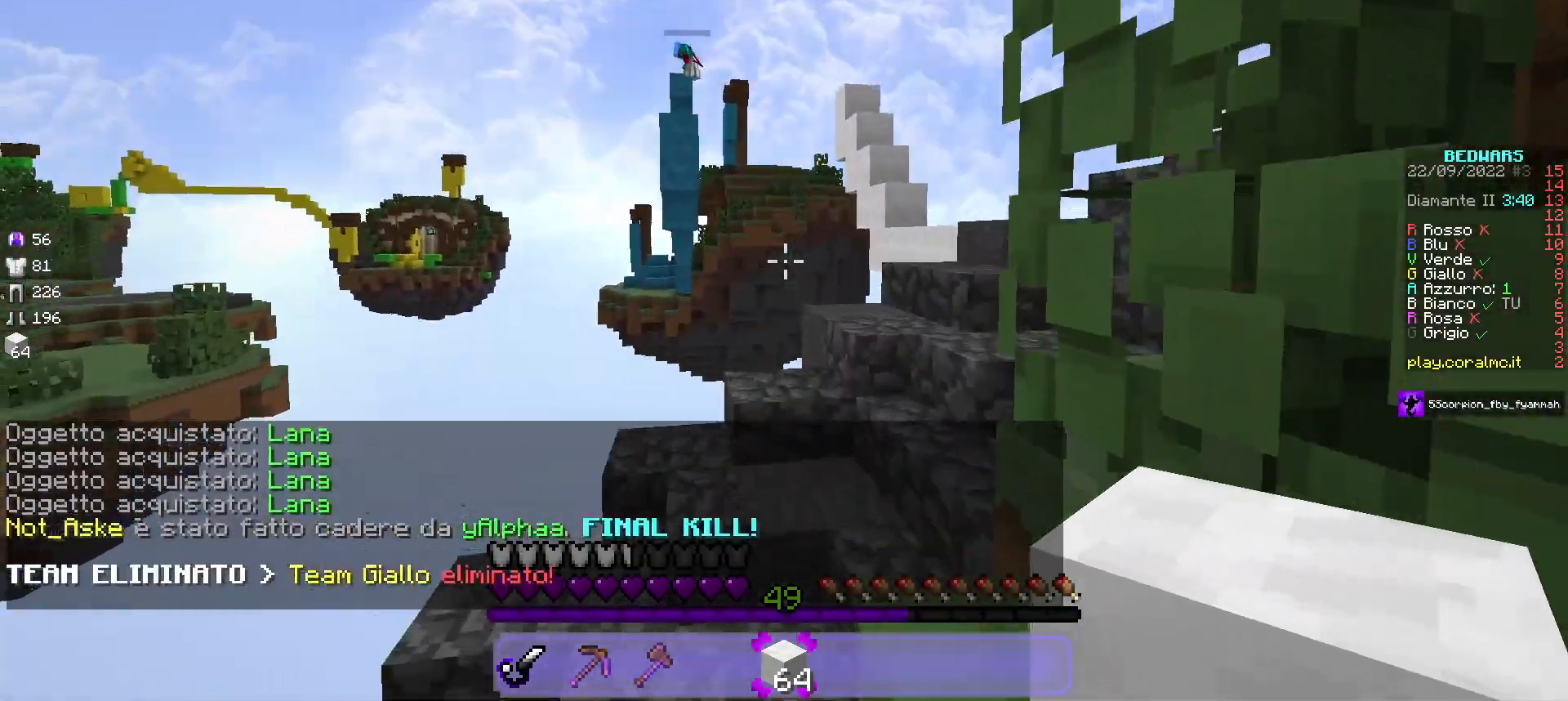
{"keys": ["w"], "mouse": [], "events": [[450, "mouse_left", "up"]]}
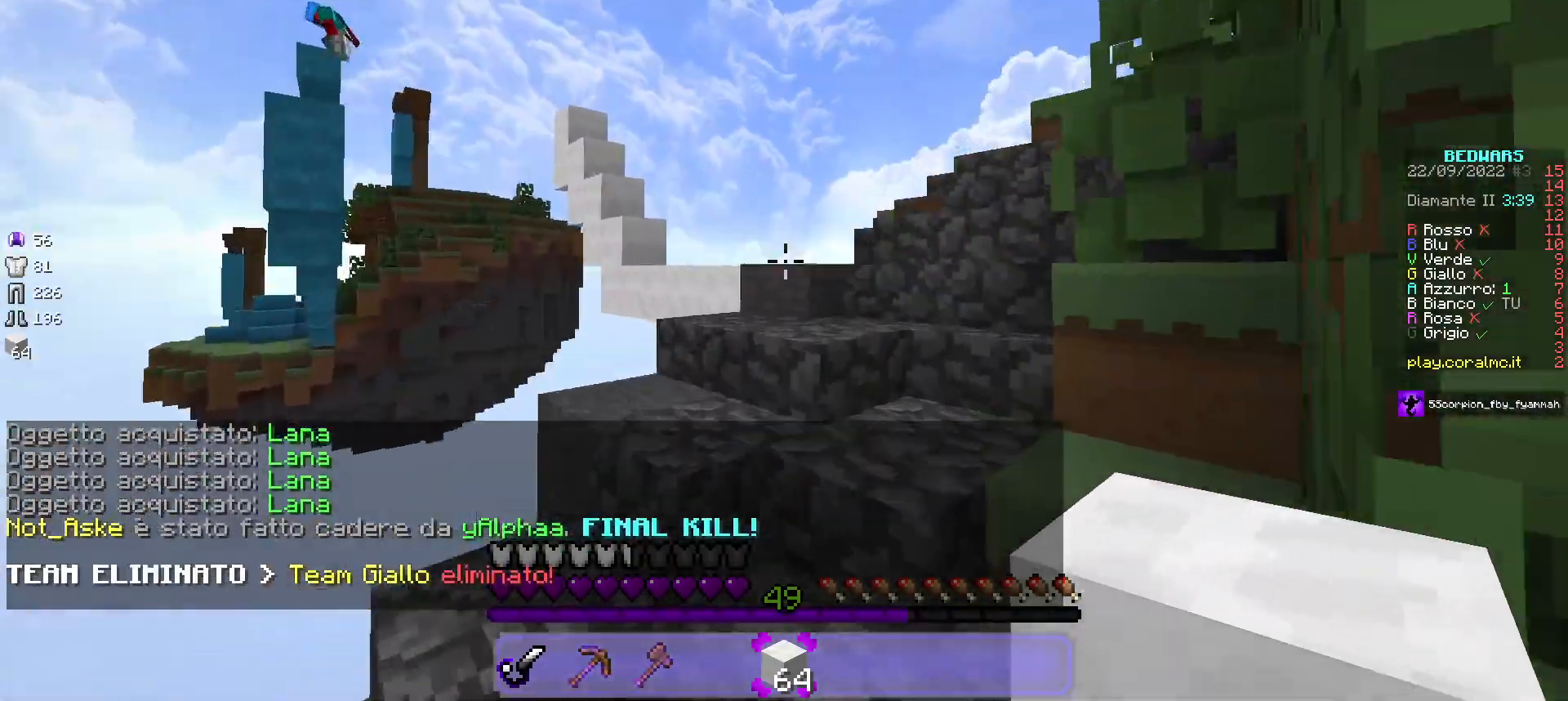
{"keys": ["d", "w"], "mouse": ["left"], "events": [[17, "mouse_left", "down"], [400, "d", "down"]]}
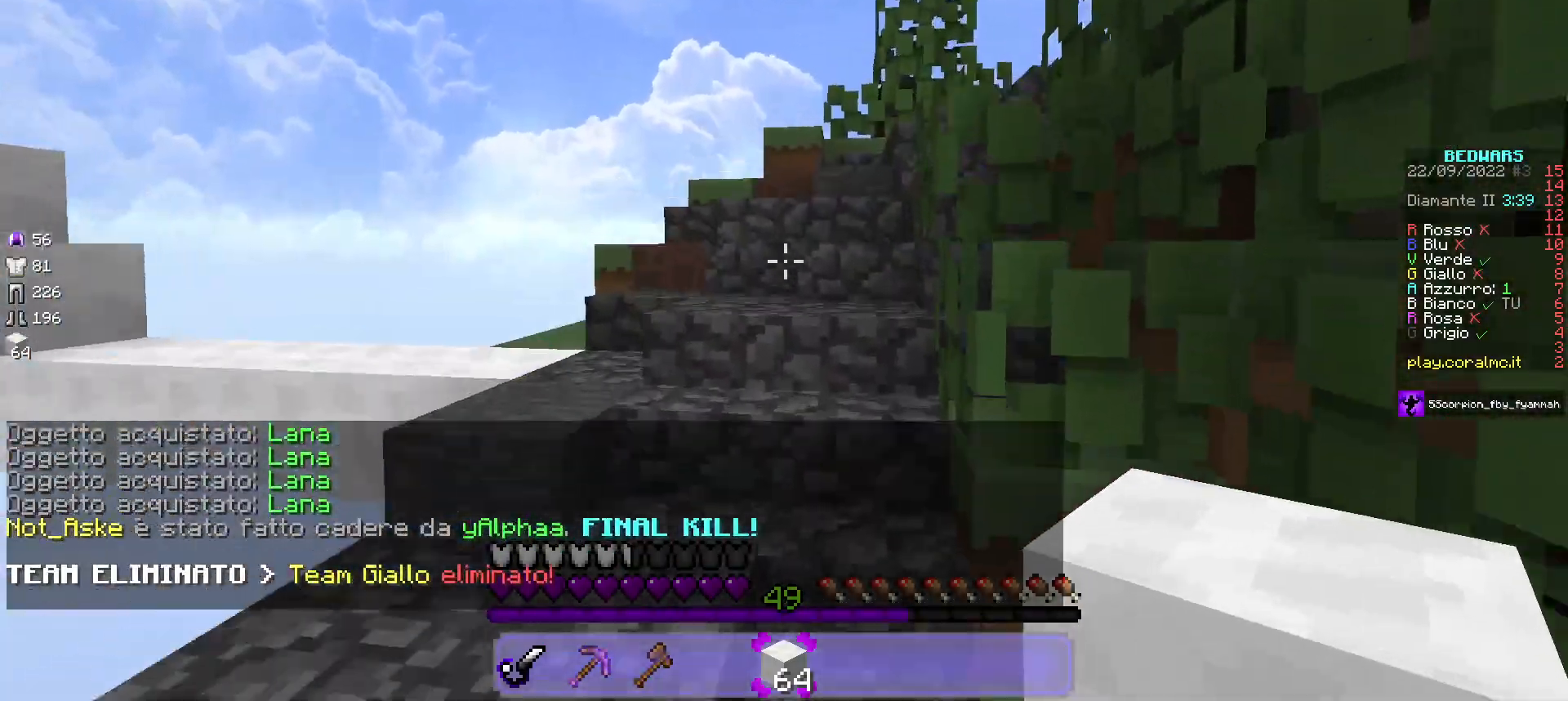
{"keys": ["a", "w"], "mouse": ["left"], "events": [[133, "d", "up"], [350, "a", "down"]]}
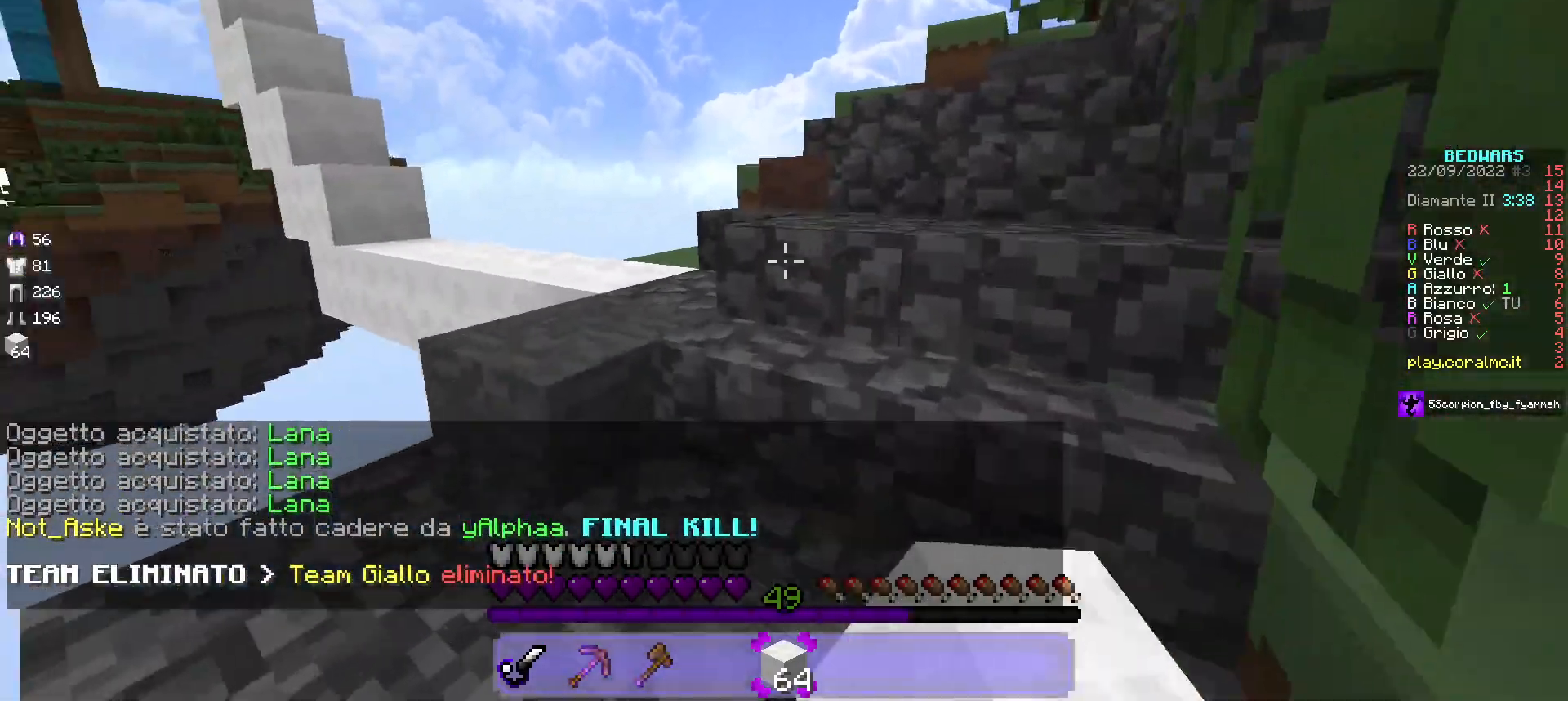
{"keys": ["d", "s"], "mouse": ["left"], "events": [[83, "a", "up"], [100, "d", "down"], [267, "w", "up"], [483, "s", "down"]]}
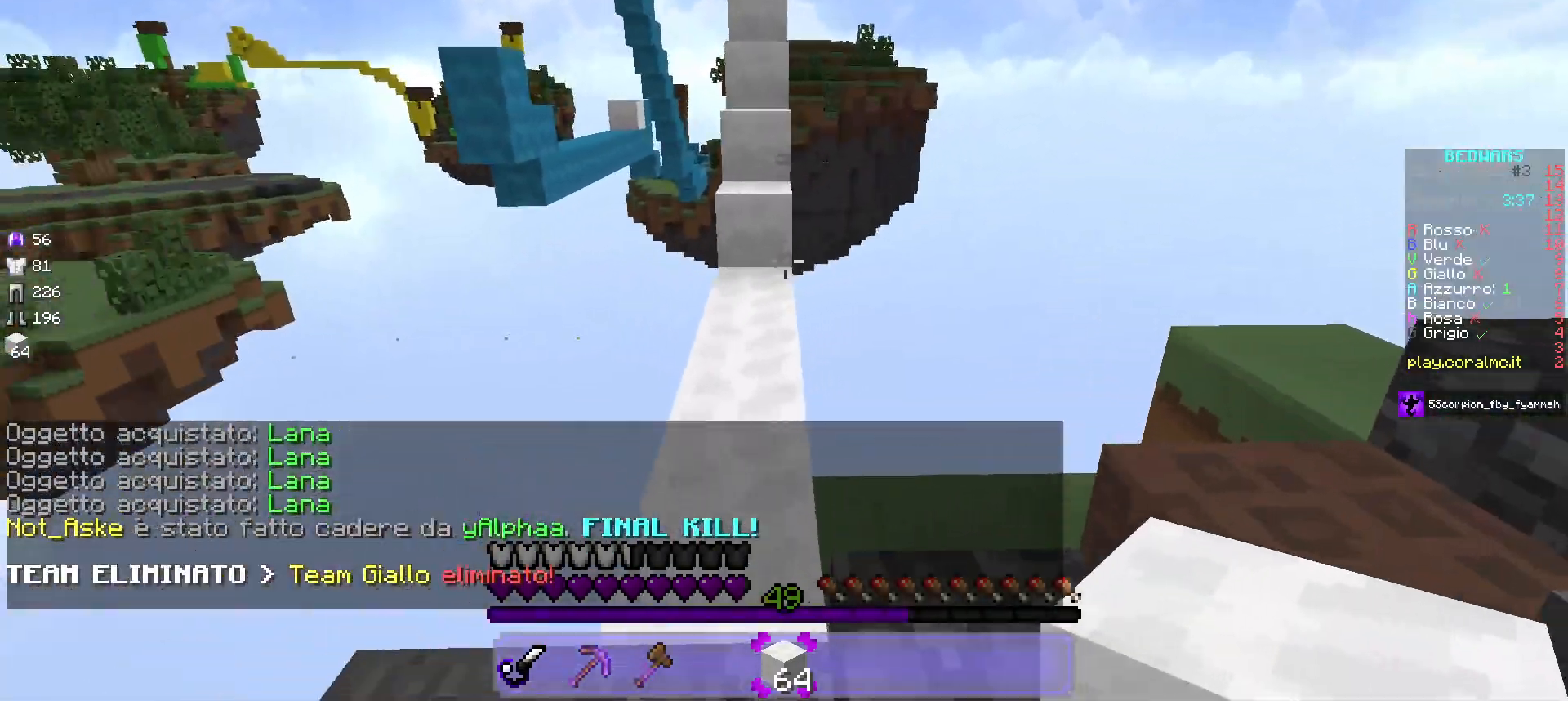
{"keys": ["d"], "mouse": ["left"], "events": [[67, "d", "up"], [217, "s", "up"], [433, "d", "down"]]}
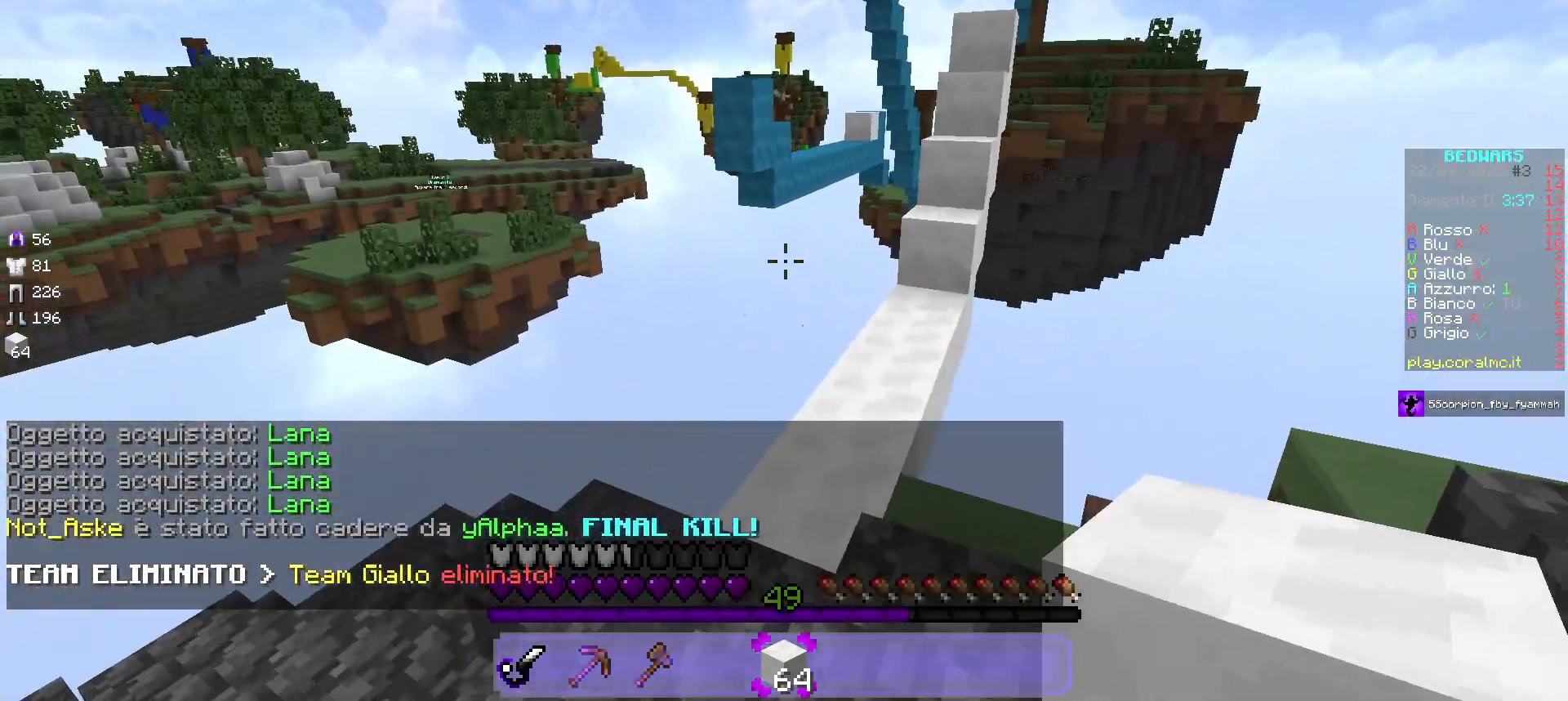
{"keys": ["s"], "mouse": ["left"], "events": [[167, "s", "down"], [300, "d", "up"]]}
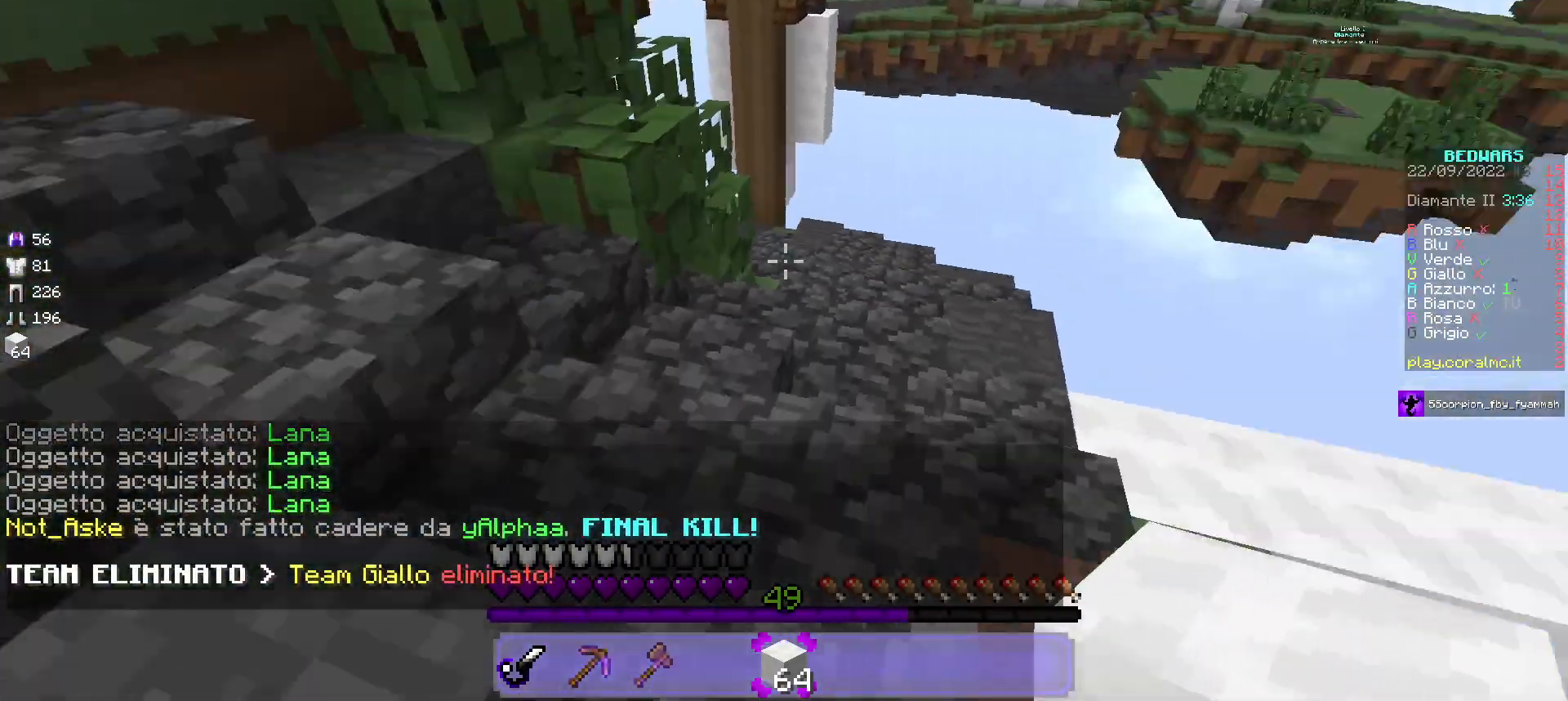
{"keys": ["a", "w"], "mouse": ["left"], "events": [[17, "a", "down"], [133, "s", "up"], [400, "w", "down"]]}
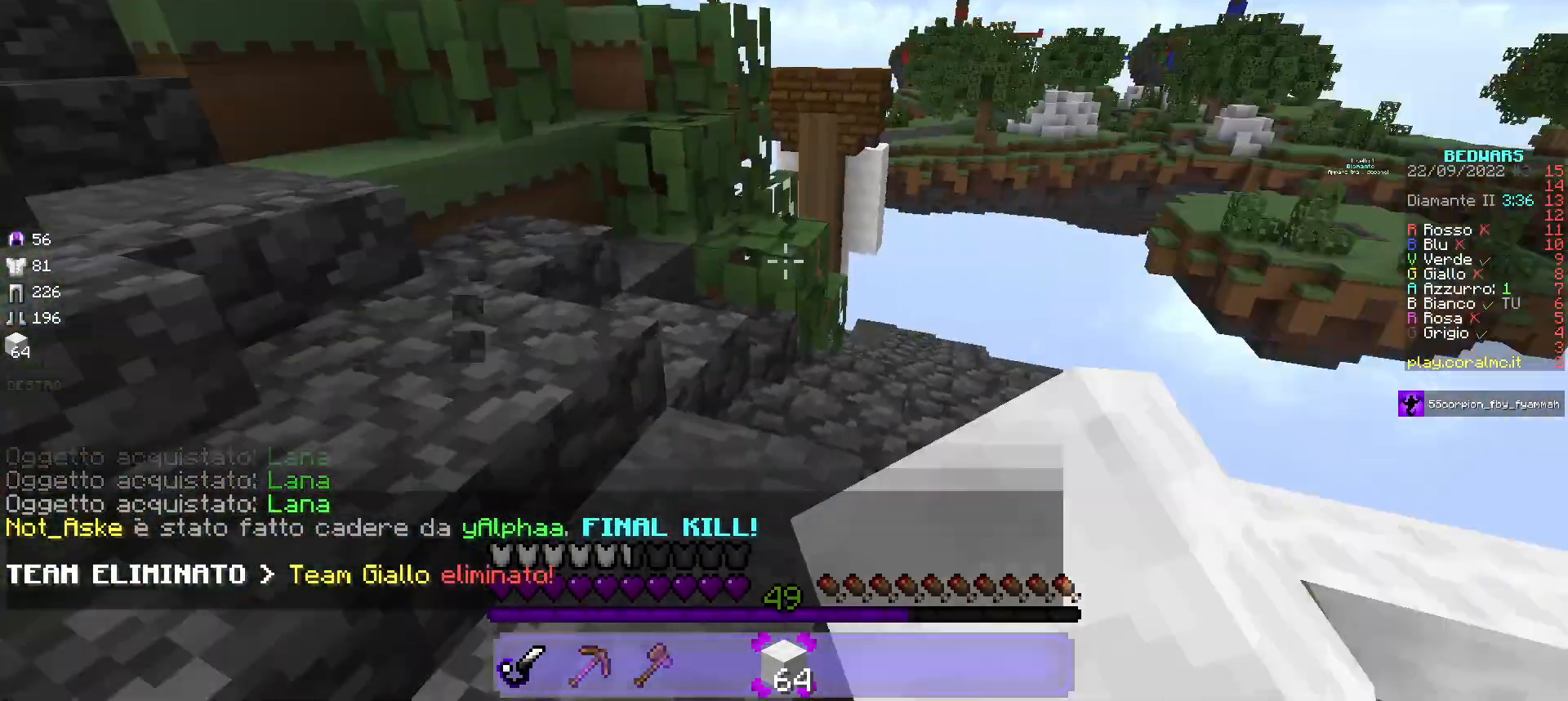
{"keys": ["a"], "mouse": ["left"], "events": [[50, "w", "up"]]}
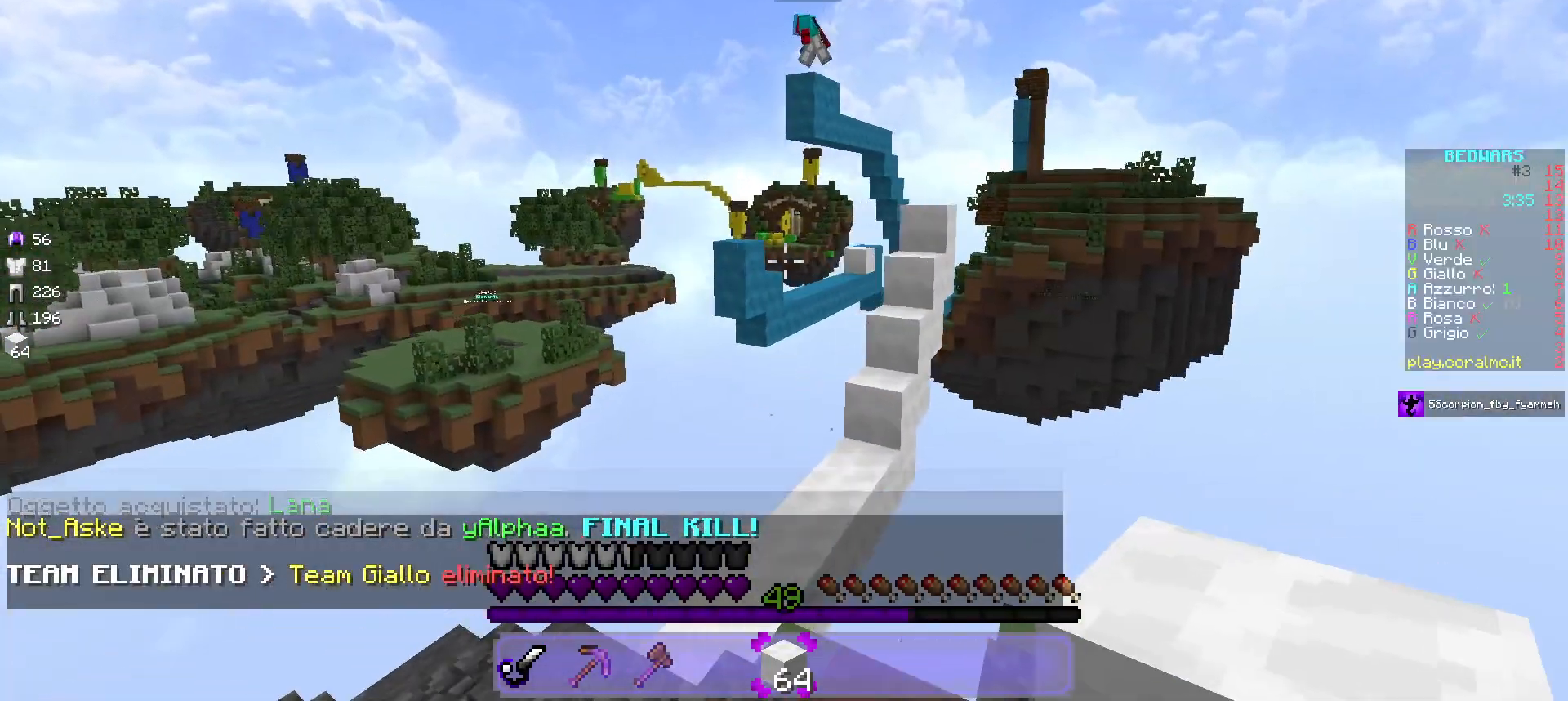
{"keys": ["a", "w"], "mouse": ["left"], "events": [[217, "mouse_left", "up"], [350, "mouse_left", "down"], [350, "w", "down"]]}
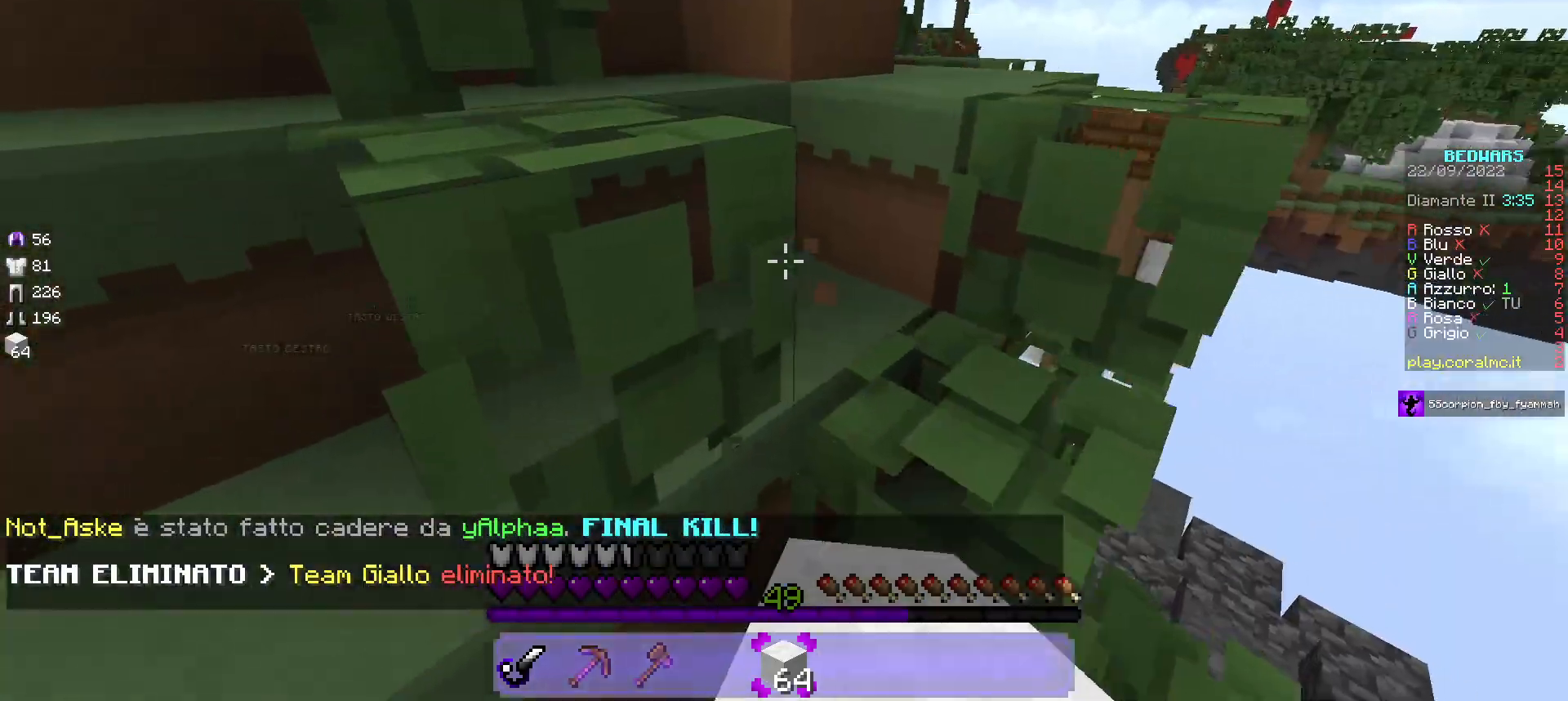
{"keys": ["w"], "mouse": ["left"], "events": [[333, "a", "up"]]}
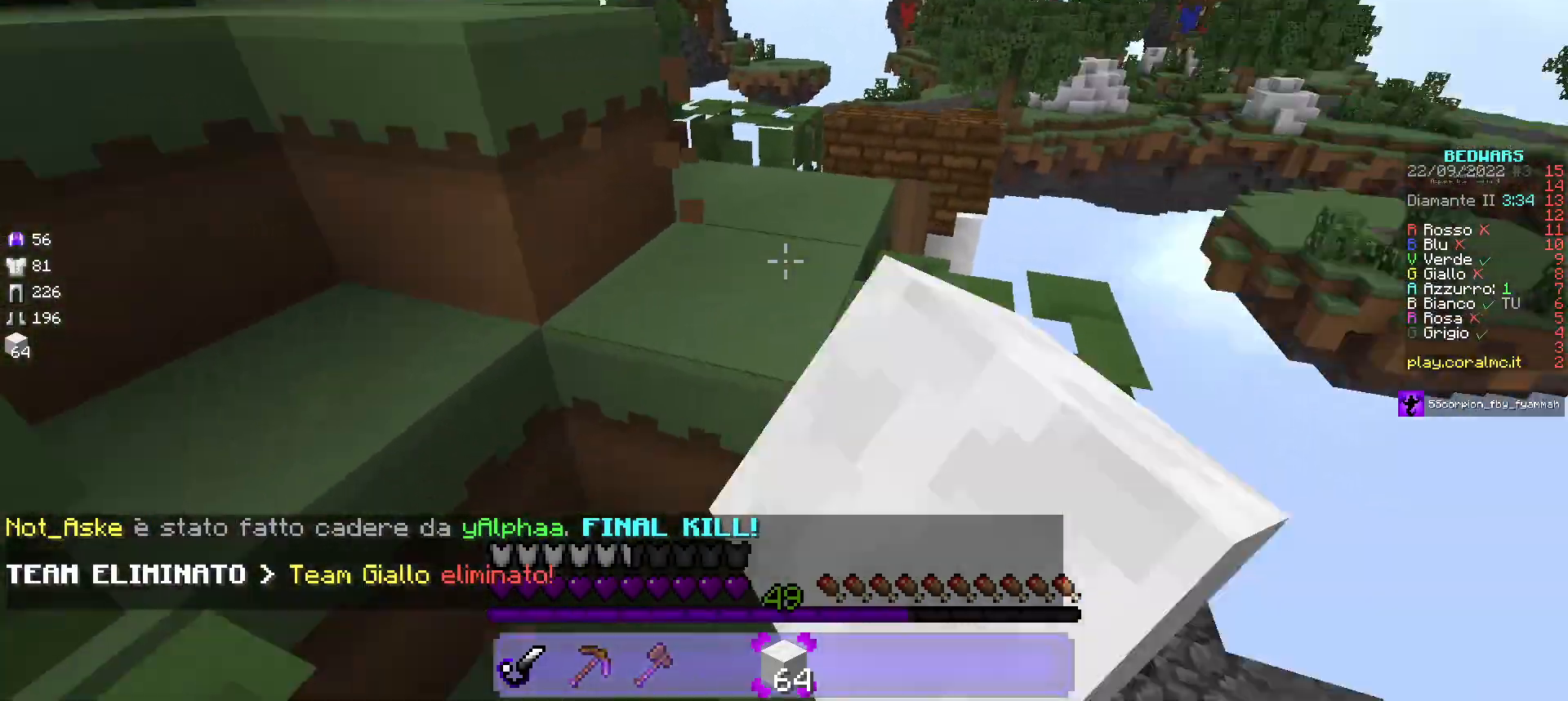
{"keys": ["a"], "mouse": ["left"], "events": [[100, "a", "down"], [183, "w", "up"]]}
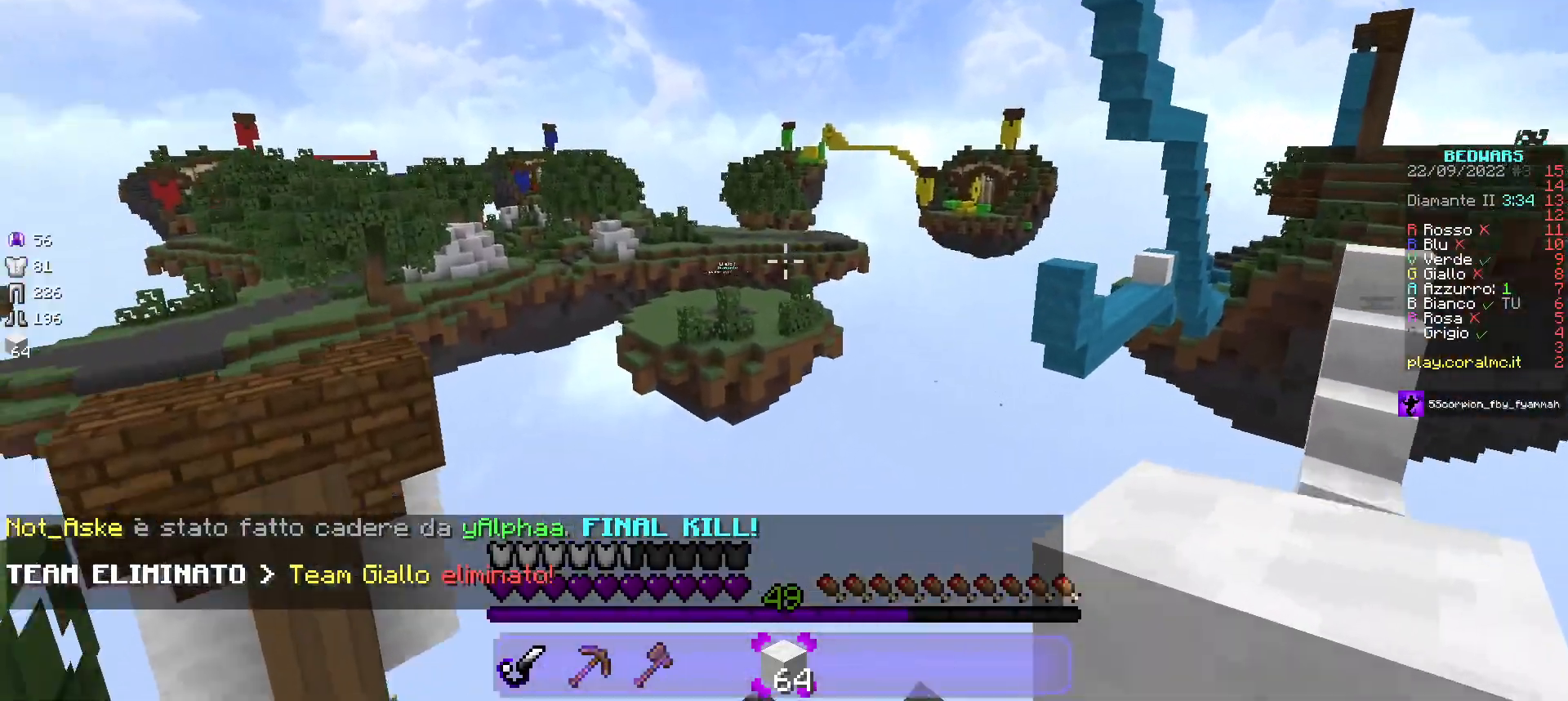
{"keys": [], "mouse": [], "events": [[67, "a", "up"], [233, "mouse_left", "up"]]}
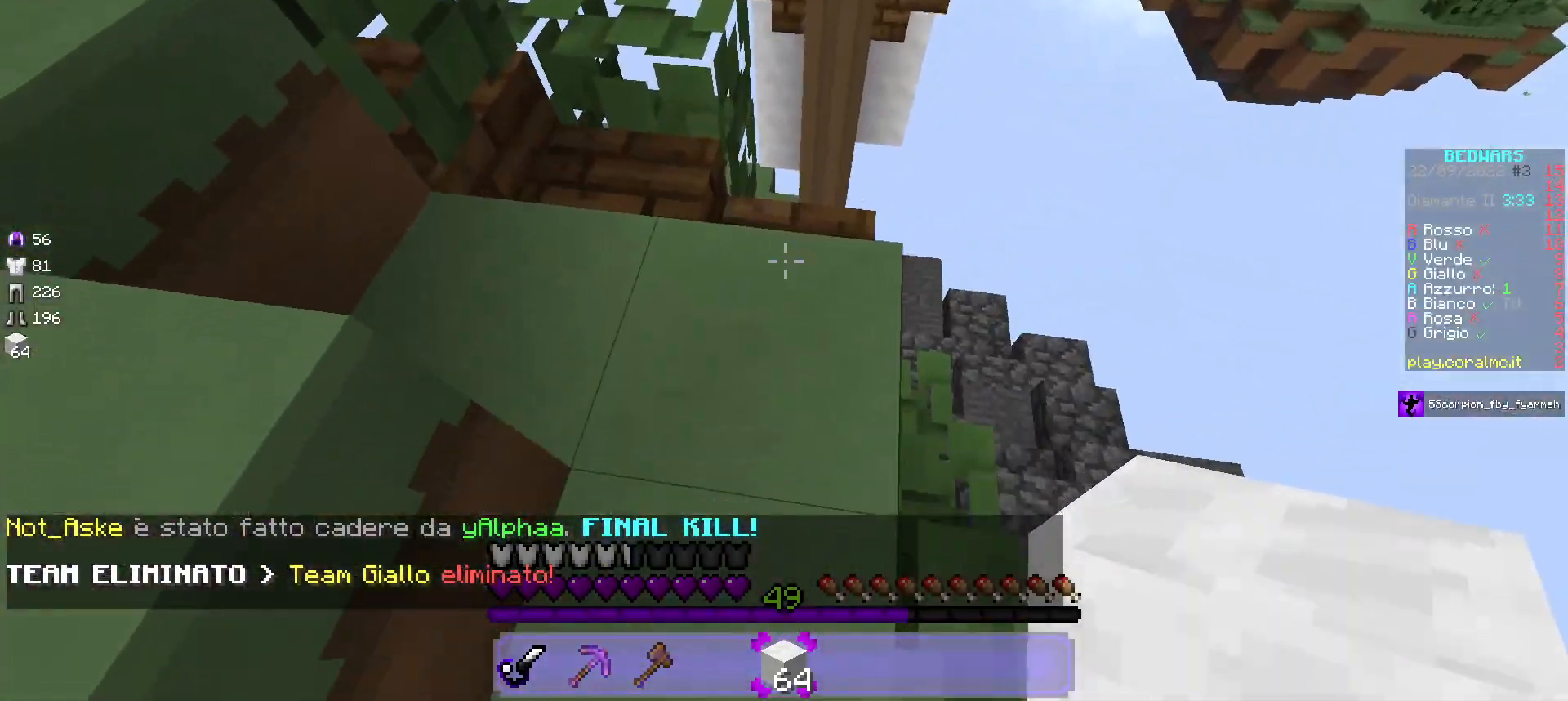
{"keys": ["w"], "mouse": [], "events": [[50, "mouse_right", "down"], [67, "w", "down"], [167, "mouse_right", "up"], [200, "w", "up"], [433, "w", "down"]]}
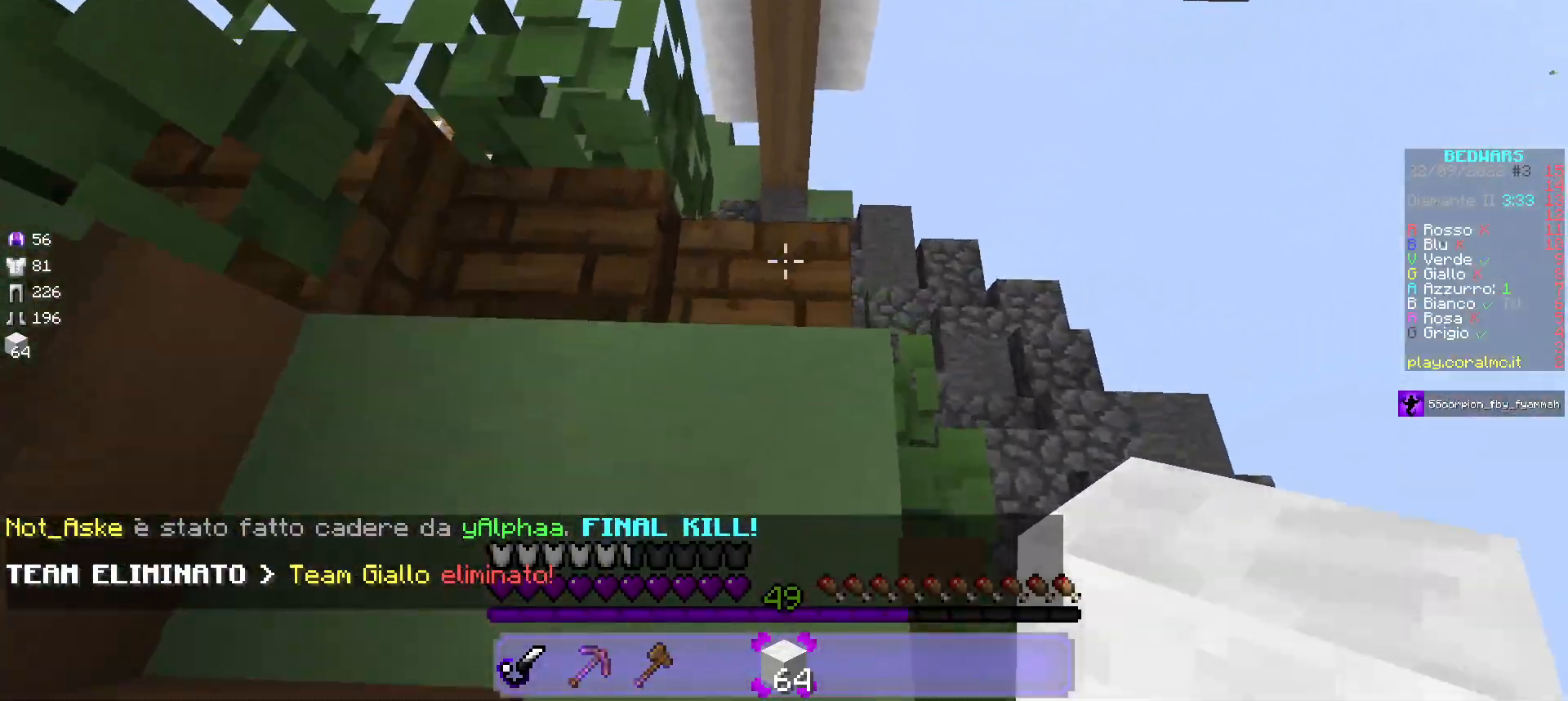
{"keys": ["a", "w"], "mouse": [], "events": [[17, "mouse_right", "down"], [150, "mouse_right", "up"], [383, "a", "down"]]}
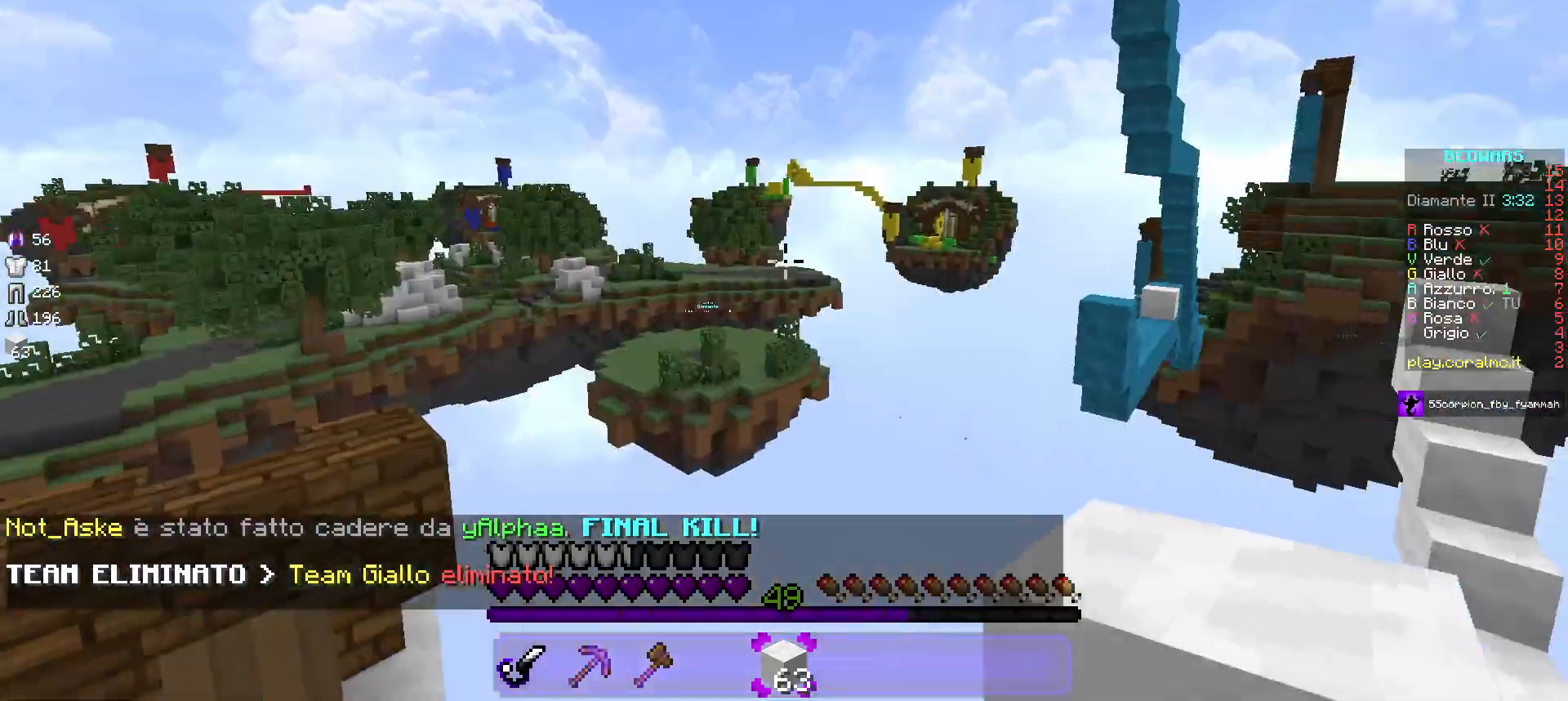
{"keys": ["a"], "mouse": [], "events": [[17, "w", "up"]]}
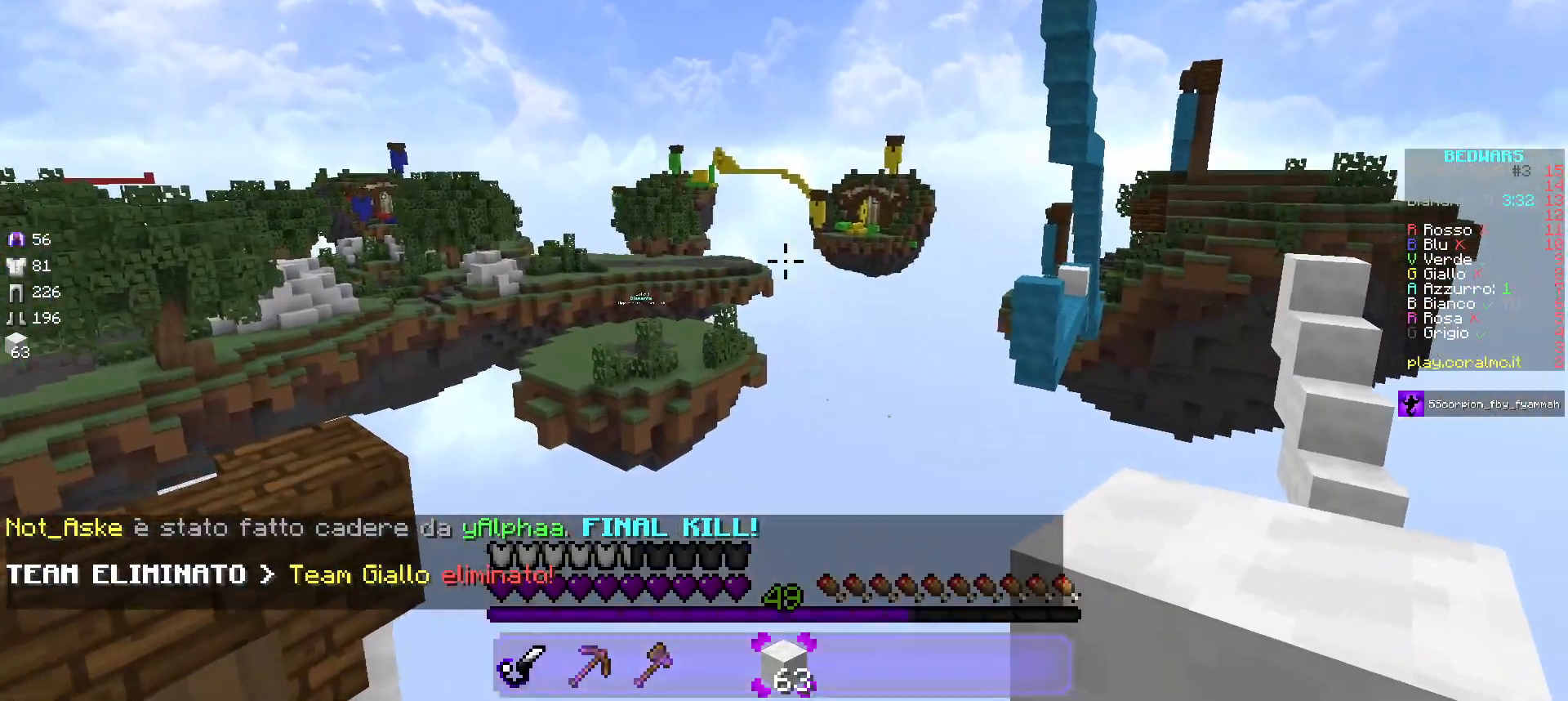
{"keys": ["d", "s"], "mouse": ["left"], "events": [[17, "s", "down"], [67, "a", "up"], [267, "d", "down"], [467, "mouse_left", "down"]]}
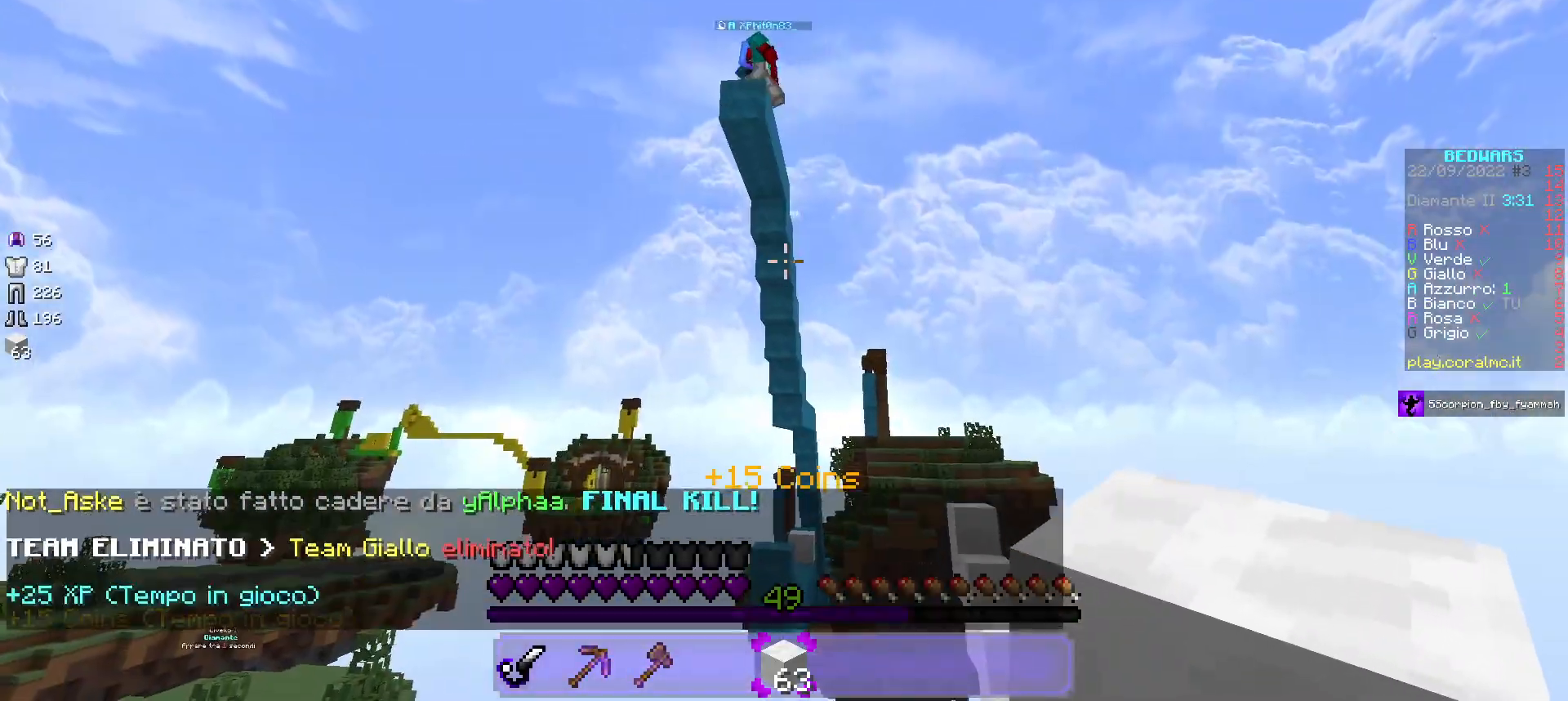
{"keys": ["a"], "mouse": ["left"], "events": [[150, "d", "up"], [250, "a", "down"], [317, "s", "up"]]}
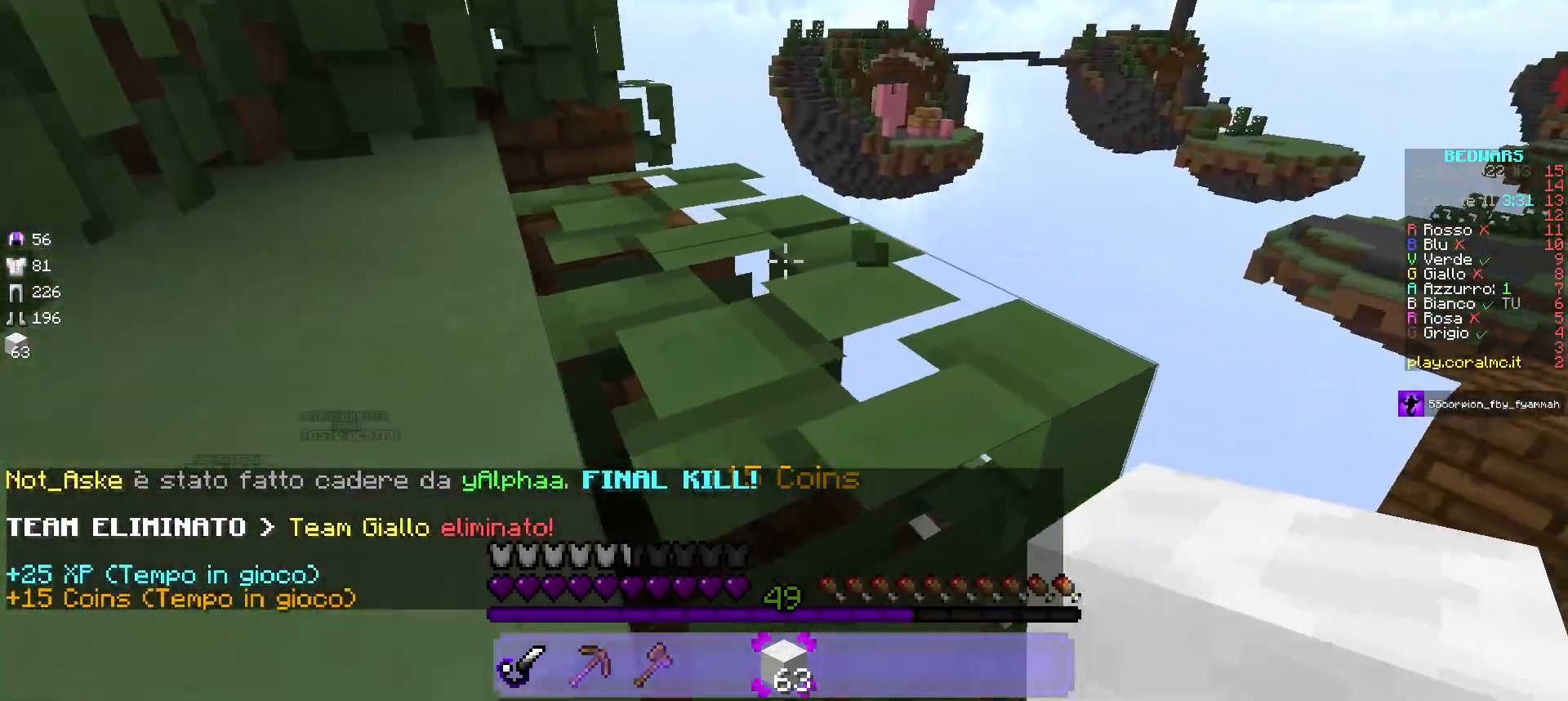
{"keys": ["a", "w"], "mouse": ["left"], "events": [[50, "w", "down"], [367, "a", "up"], [433, "a", "down"]]}
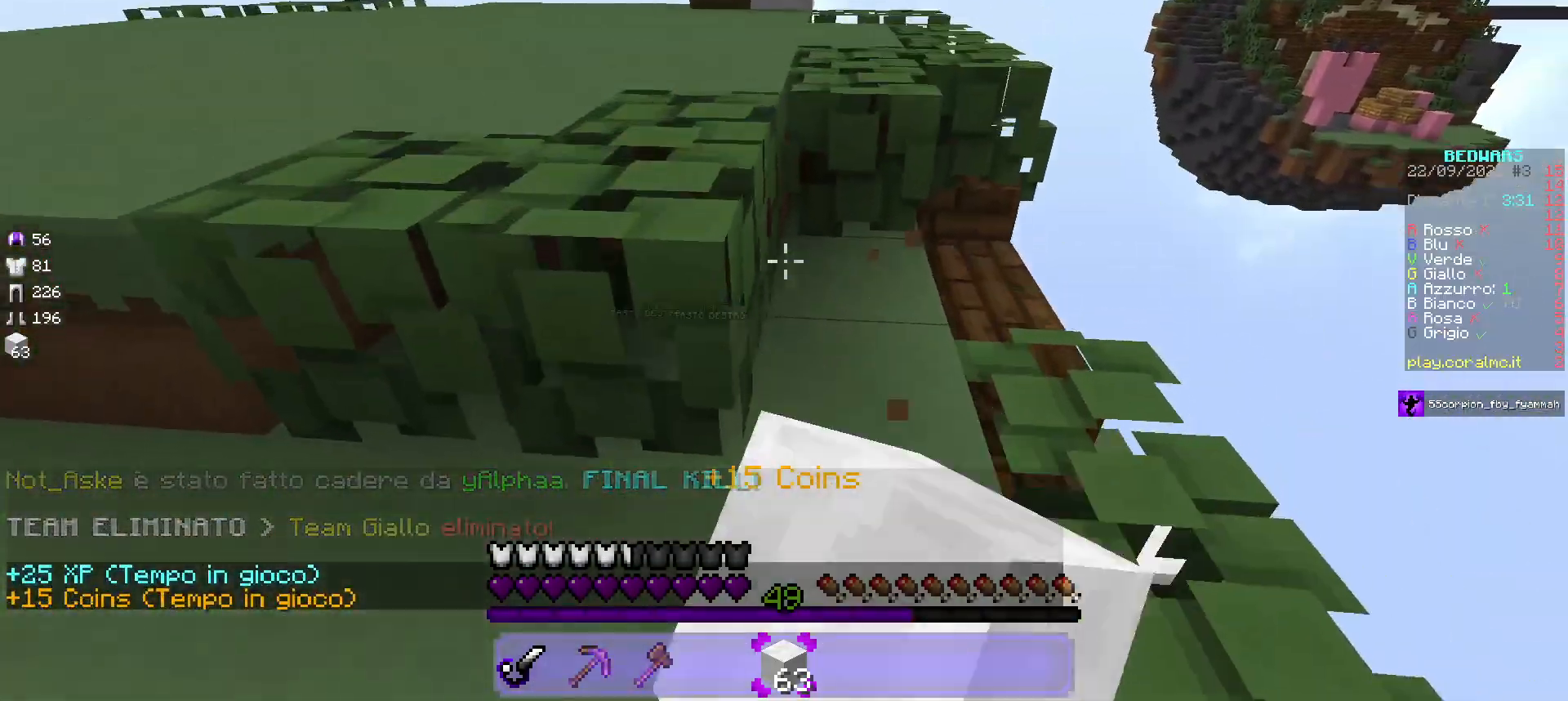
{"keys": ["w"], "mouse": [], "events": [[33, "a", "up"], [50, "mouse_left", "up"]]}
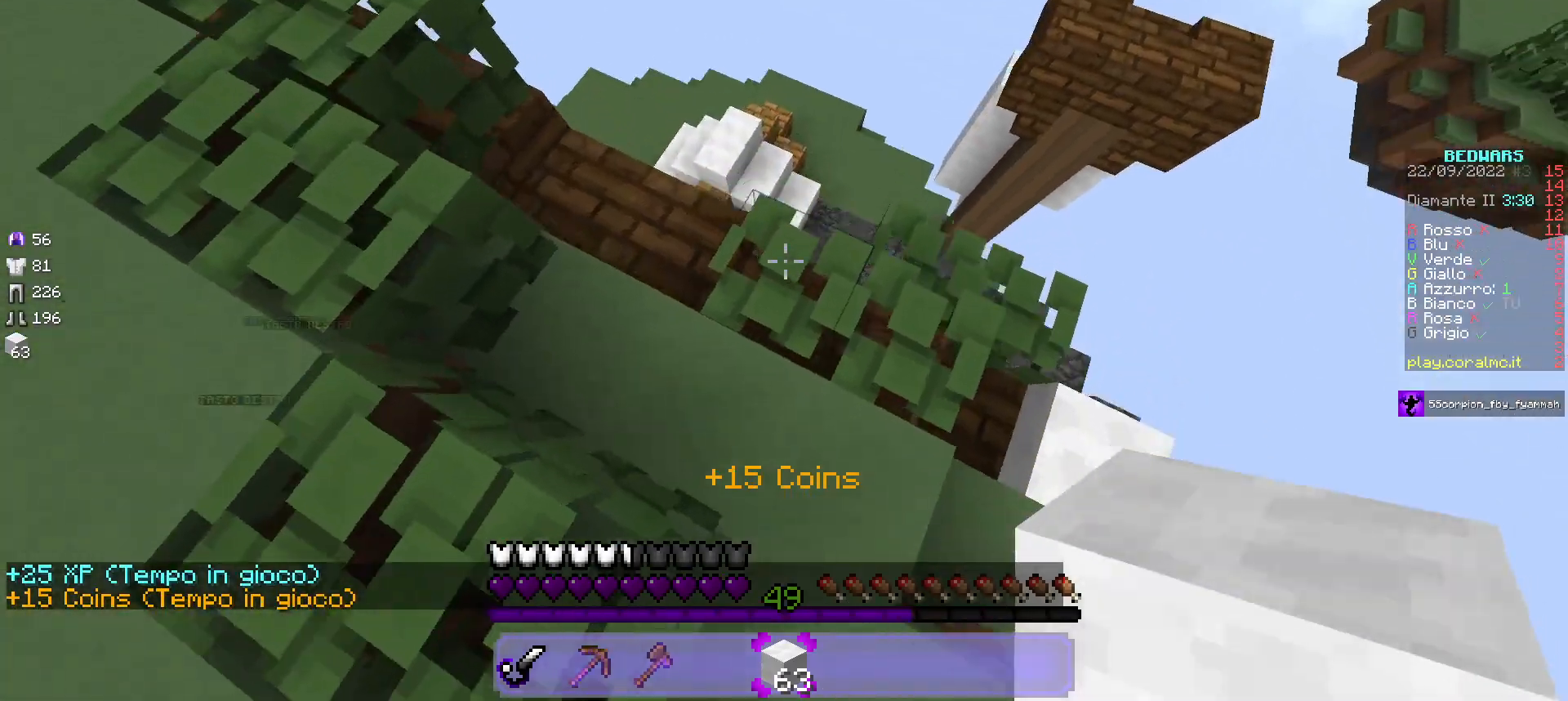
{"keys": ["s"], "mouse": ["right"], "events": [[17, "d", "down"], [50, "mouse_right", "down"], [67, "w", "up"], [133, "s", "down"], [467, "d", "up"]]}
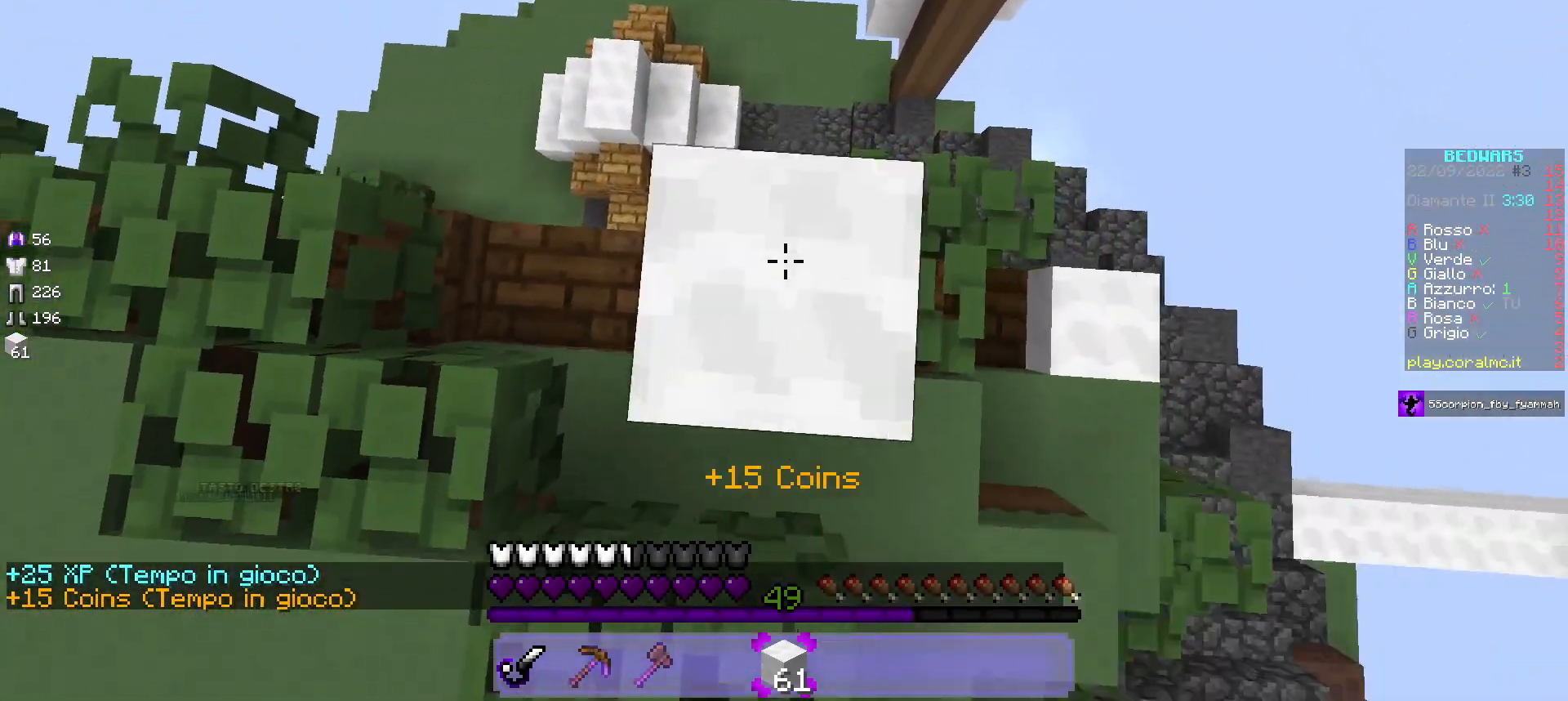
{"keys": [], "mouse": ["right"], "events": [[50, "s", "up"], [150, "a", "down"], [417, "a", "up"]]}
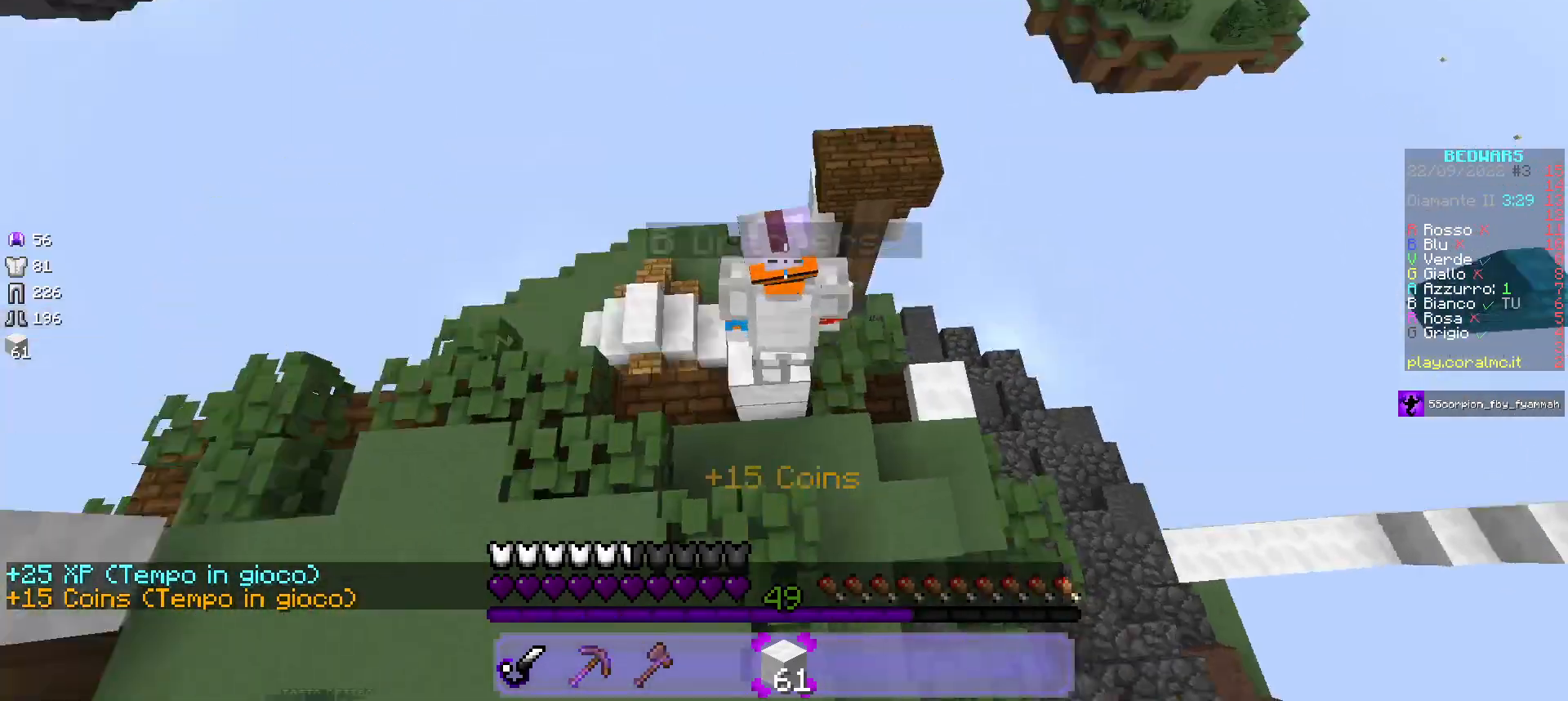
{"keys": [], "mouse": ["right"], "events": [[183, "a", "down"], [350, "a", "up"]]}
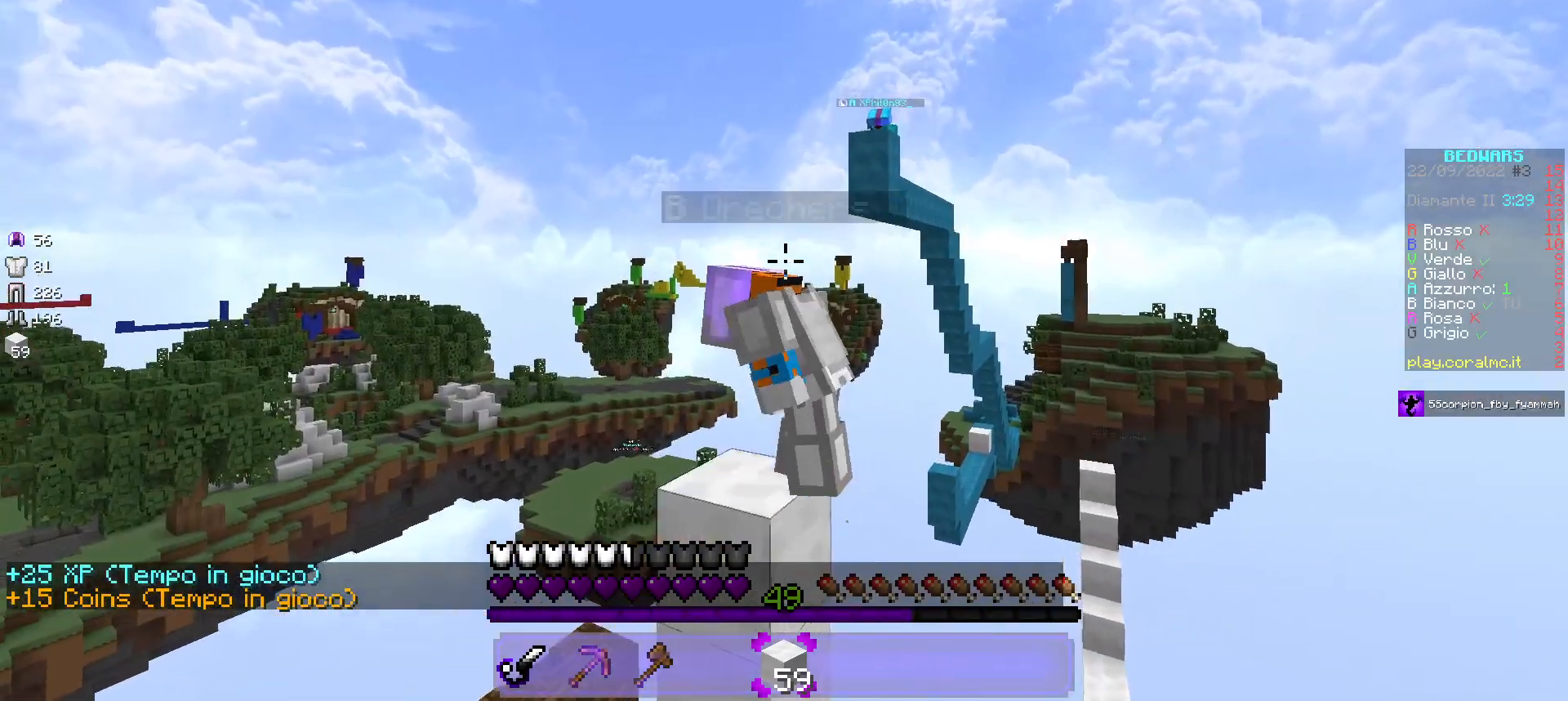
{"keys": [], "mouse": ["right"], "events": []}
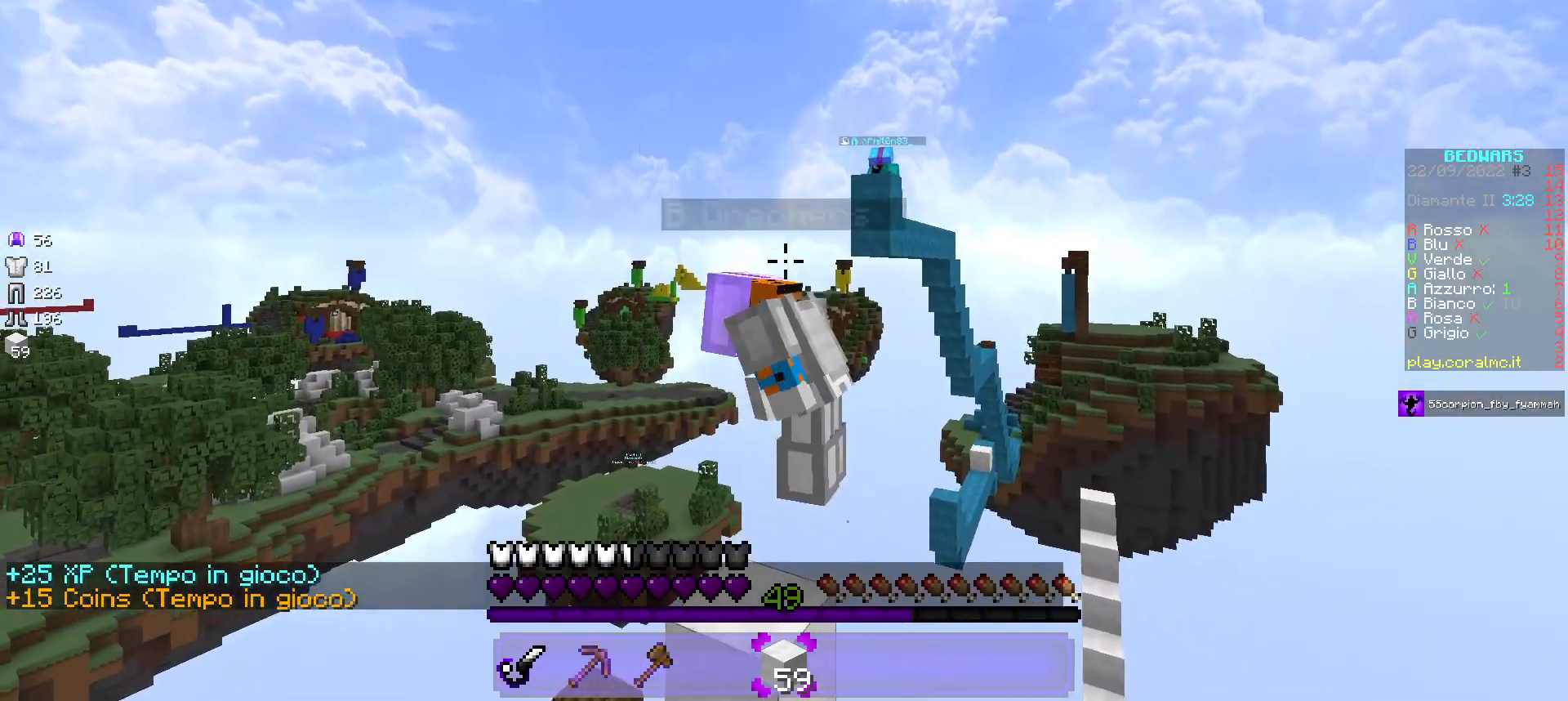
{"keys": [], "mouse": ["right"], "events": []}
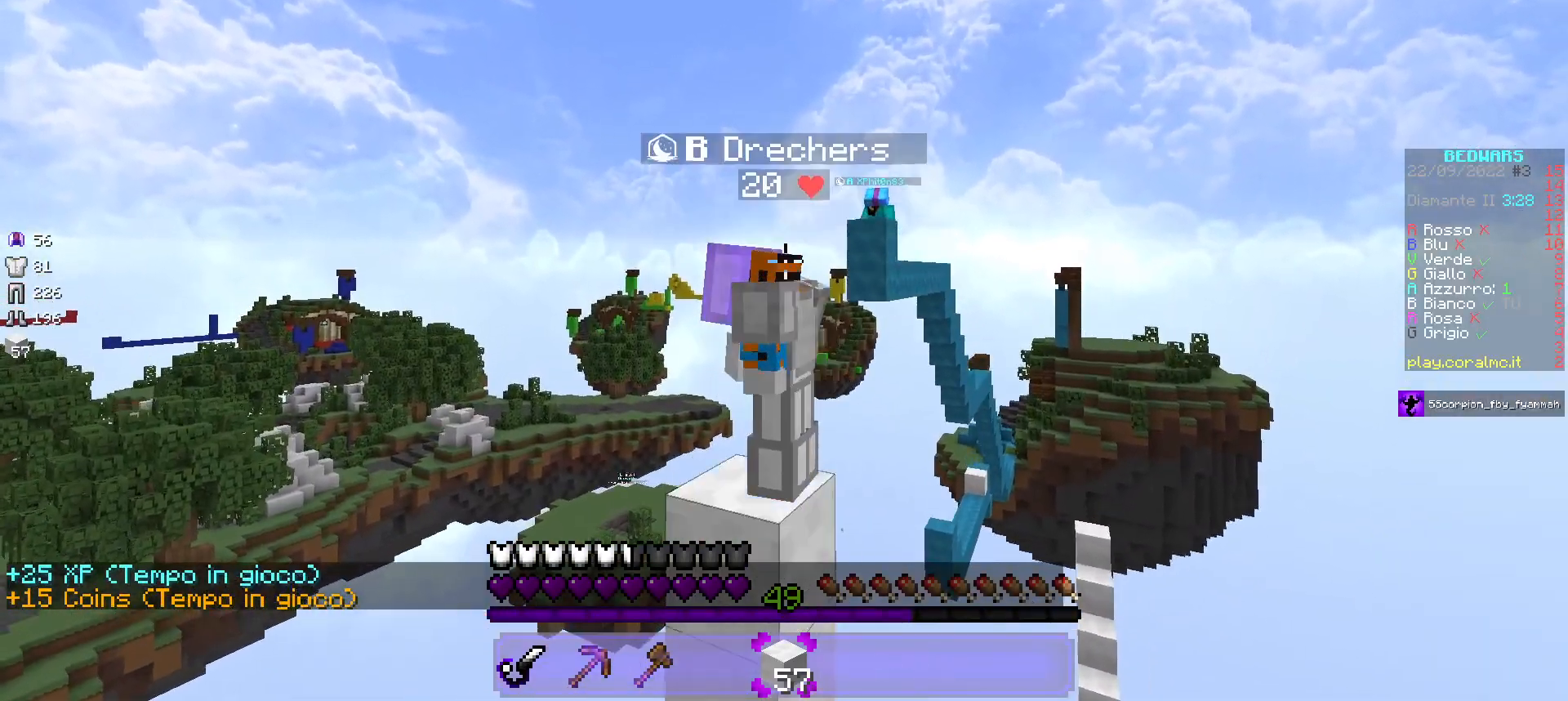
{"keys": [], "mouse": ["right"], "events": []}